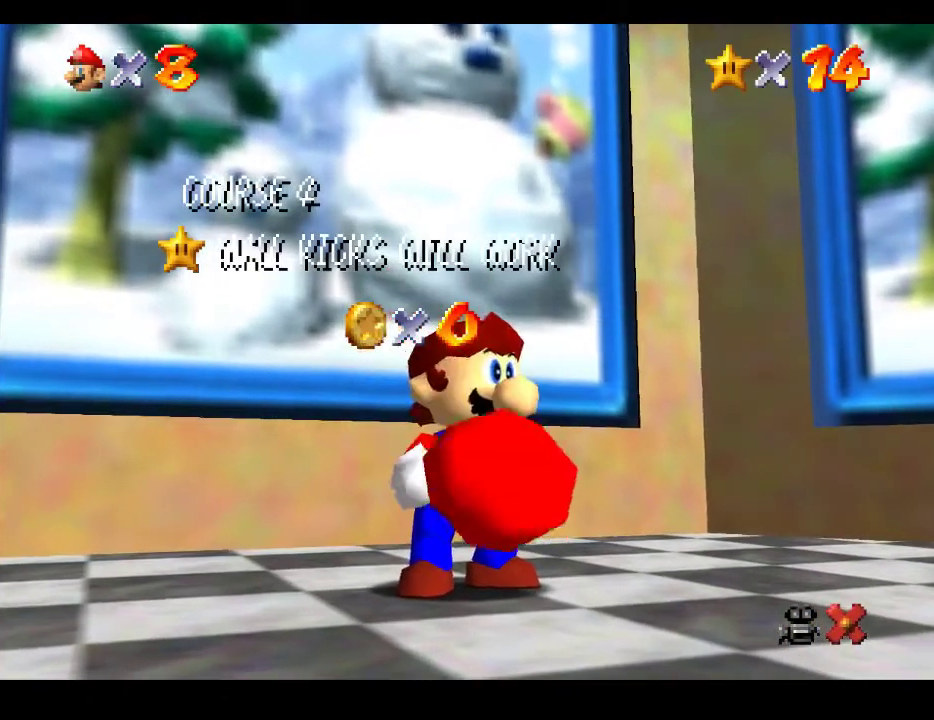
Gameplay with a controller (Xbox layout); each line is a JSON object with the inputs held at the frame after it. "events" lists button and stick changes between this image and that frame as [ms after this image, input, new state], when the widget could be followed in between. Not read: L3 R3.
{"buttons": ["A"], "left_stick": "center", "right_stick": "center", "events": [[150, "A", "down"], [300, "A", "up"], [433, "A", "down"]]}
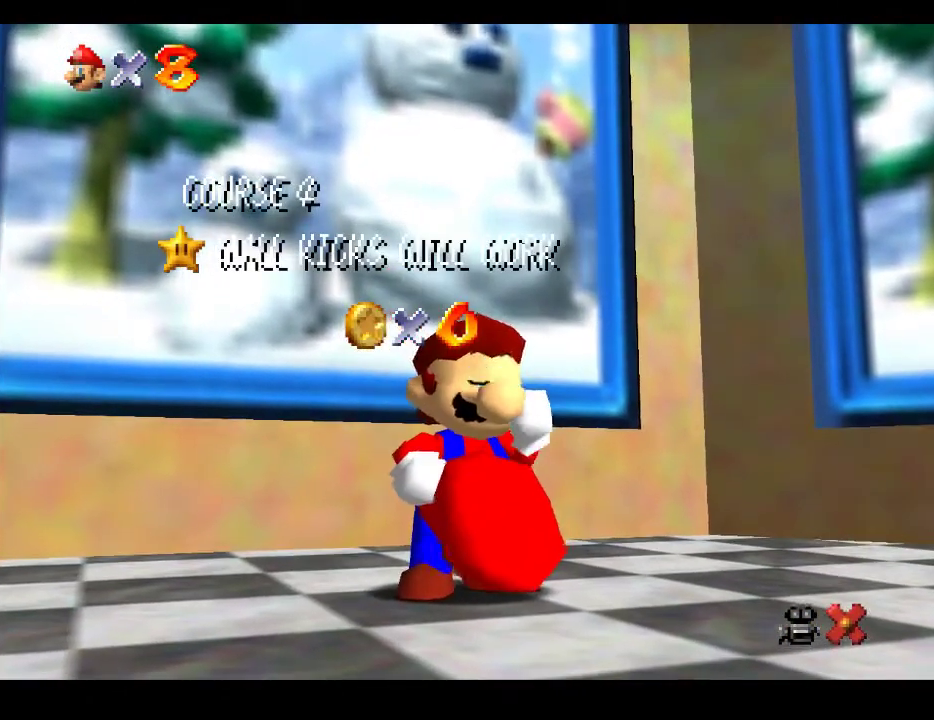
{"buttons": ["A"], "left_stick": "center", "right_stick": "center", "events": [[67, "A", "up"], [167, "A", "down"], [267, "A", "up"], [417, "A", "down"]]}
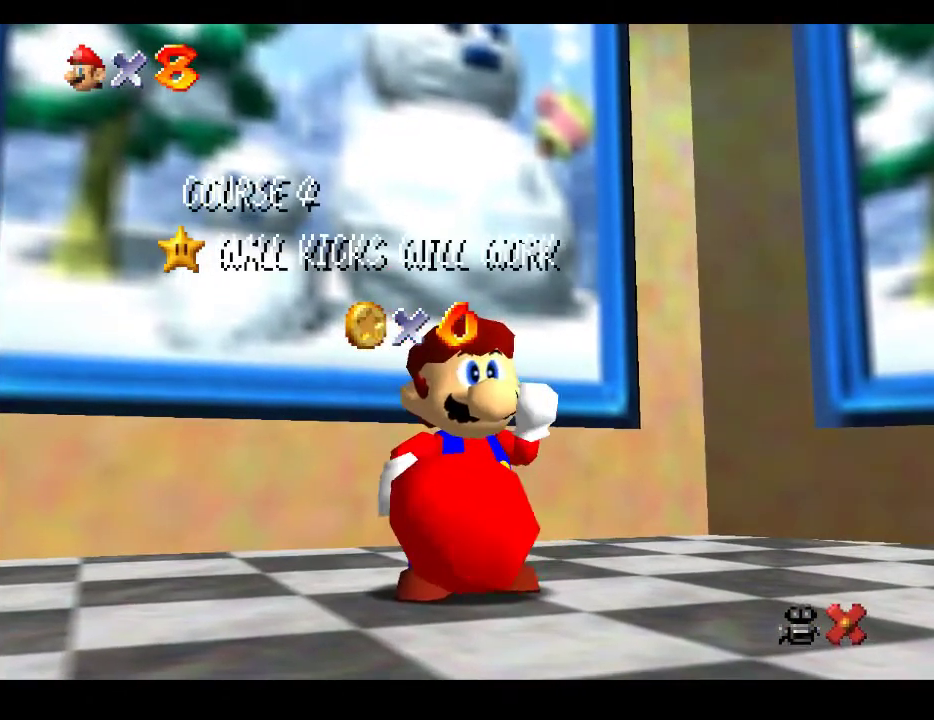
{"buttons": ["A"], "left_stick": "center", "right_stick": "center", "events": [[67, "A", "up"], [83, "A", "down"], [267, "A", "up"], [383, "A", "down"]]}
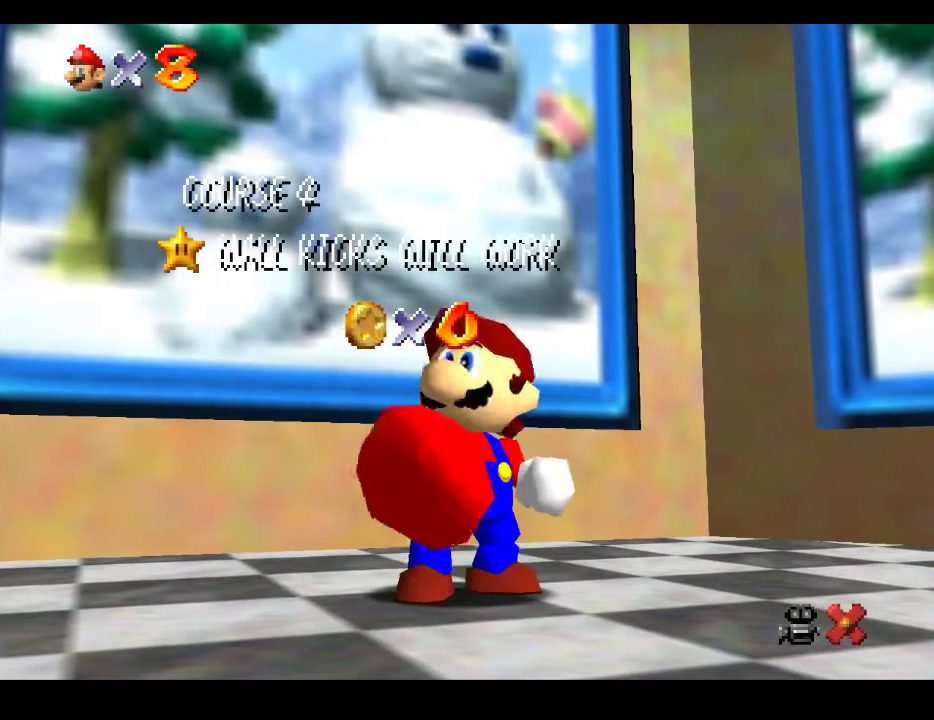
{"buttons": [], "left_stick": "center", "right_stick": "center", "events": [[17, "A", "up"], [133, "A", "down"], [250, "A", "up"], [400, "A", "down"], [483, "A", "up"]]}
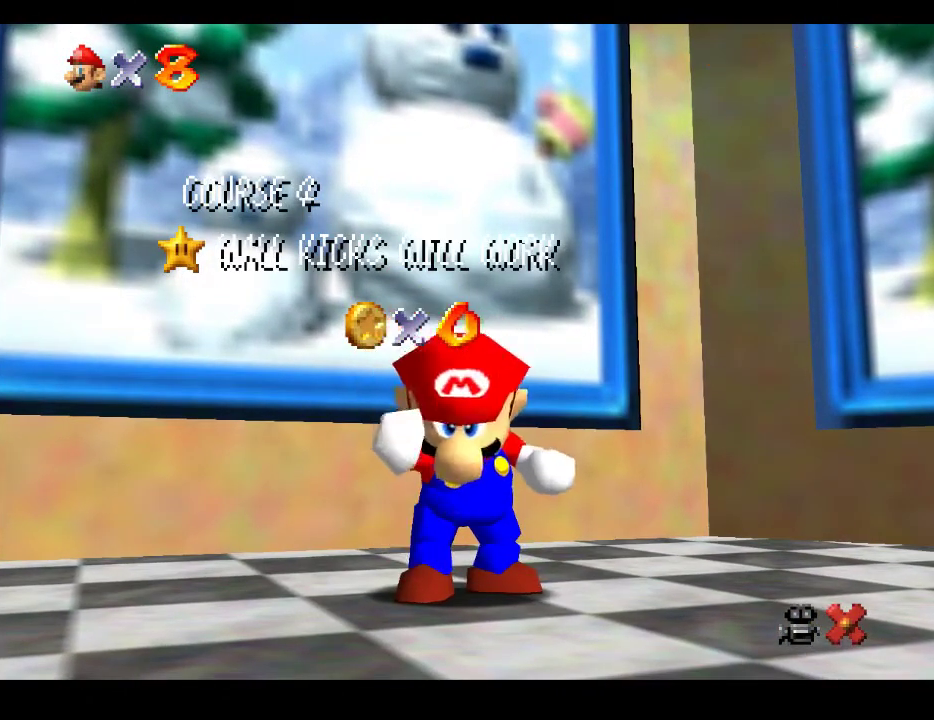
{"buttons": [], "left_stick": "center", "right_stick": "center", "events": [[133, "A", "down"], [233, "A", "up"], [333, "A", "down"], [417, "A", "up"]]}
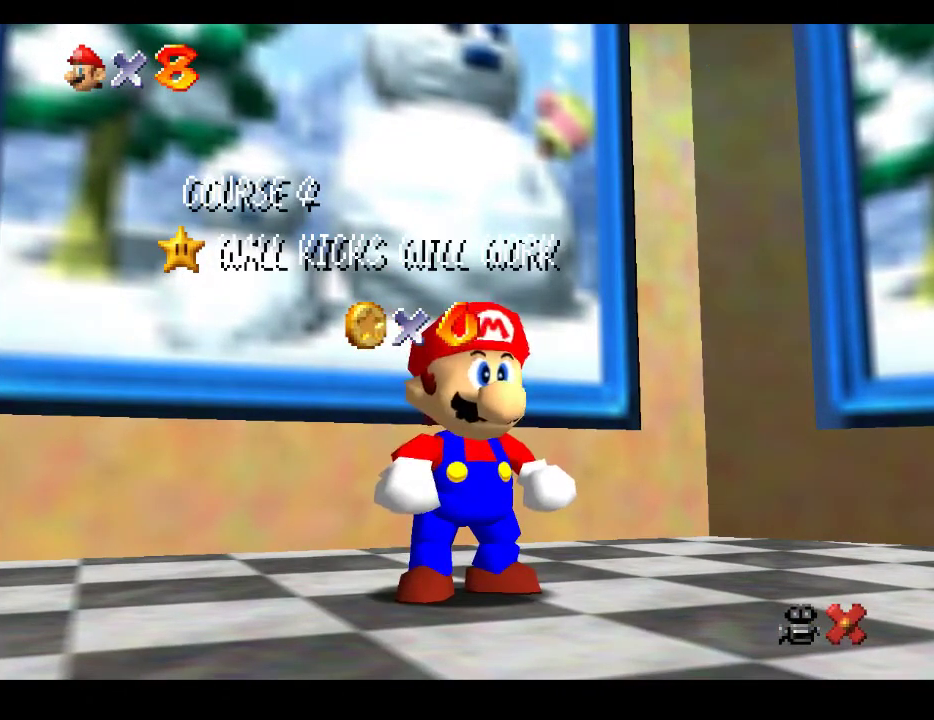
{"buttons": ["A"], "left_stick": "center", "right_stick": "center", "events": [[33, "A", "down"], [150, "A", "up"], [233, "A", "down"], [367, "A", "up"], [450, "A", "down"]]}
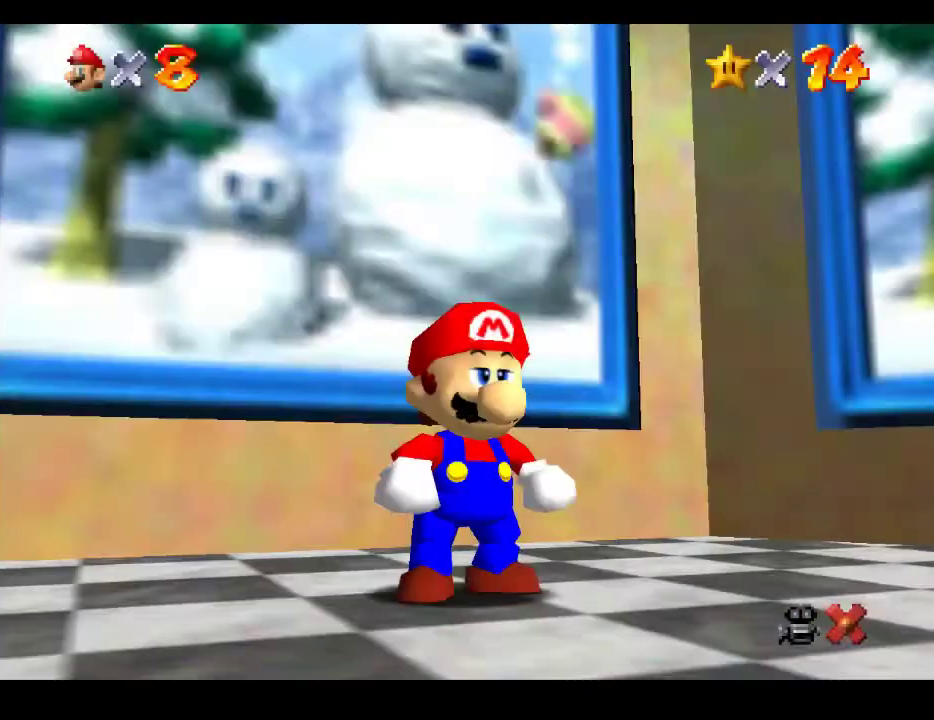
{"buttons": [], "left_stick": "up", "right_stick": "center", "events": [[83, "A", "up"], [250, "left_stick", "up"]]}
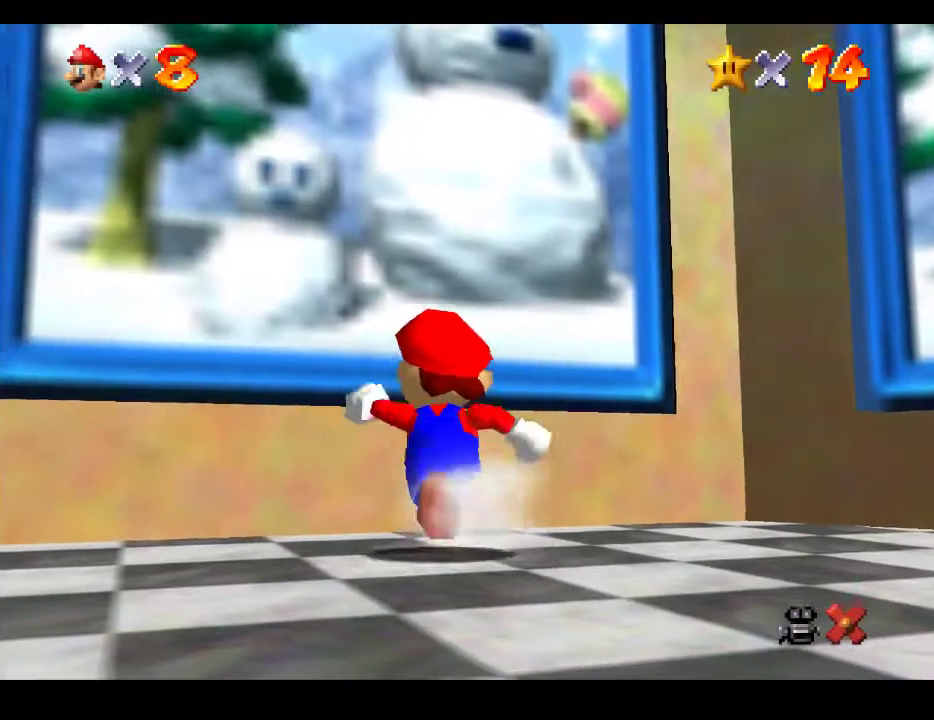
{"buttons": ["A"], "left_stick": "up", "right_stick": "center", "events": [[117, "A", "down"]]}
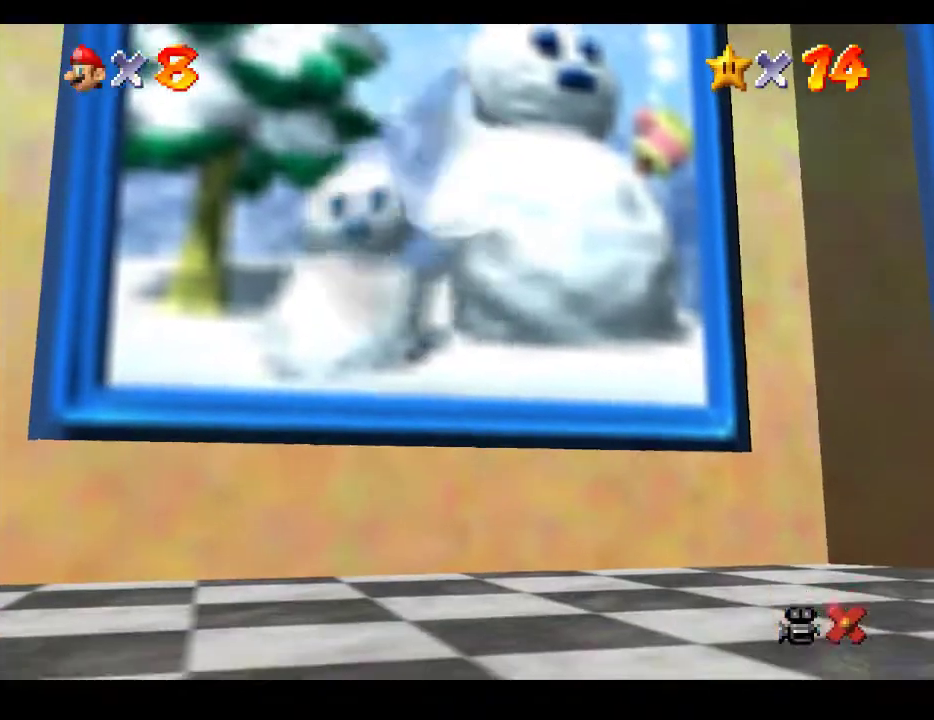
{"buttons": [], "left_stick": "center", "right_stick": "center", "events": [[183, "A", "up"], [300, "left_stick", "center"]]}
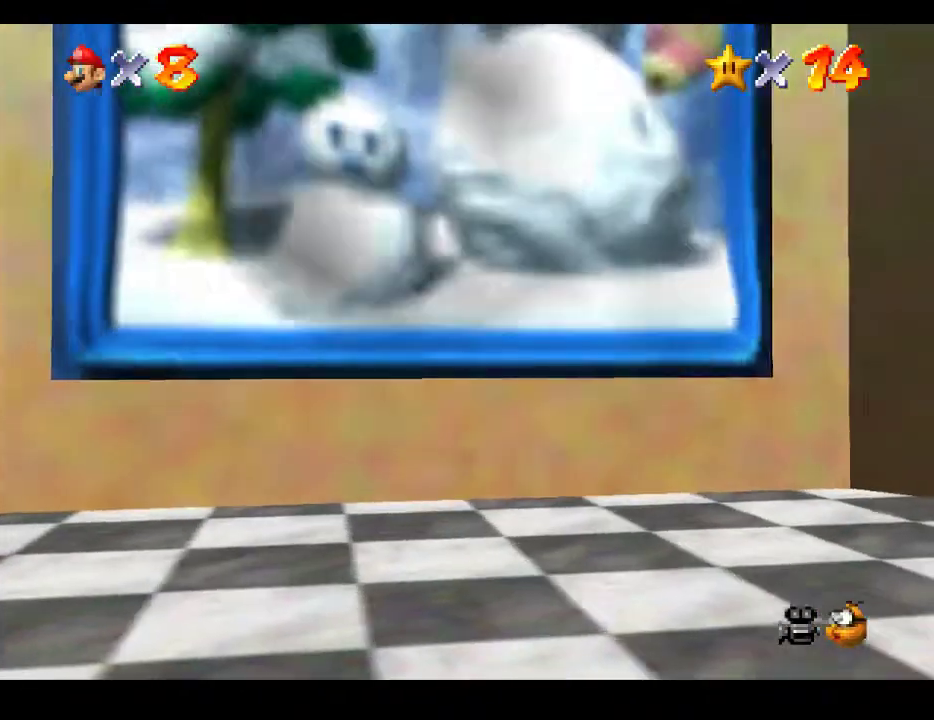
{"buttons": [], "left_stick": "center", "right_stick": "center", "events": []}
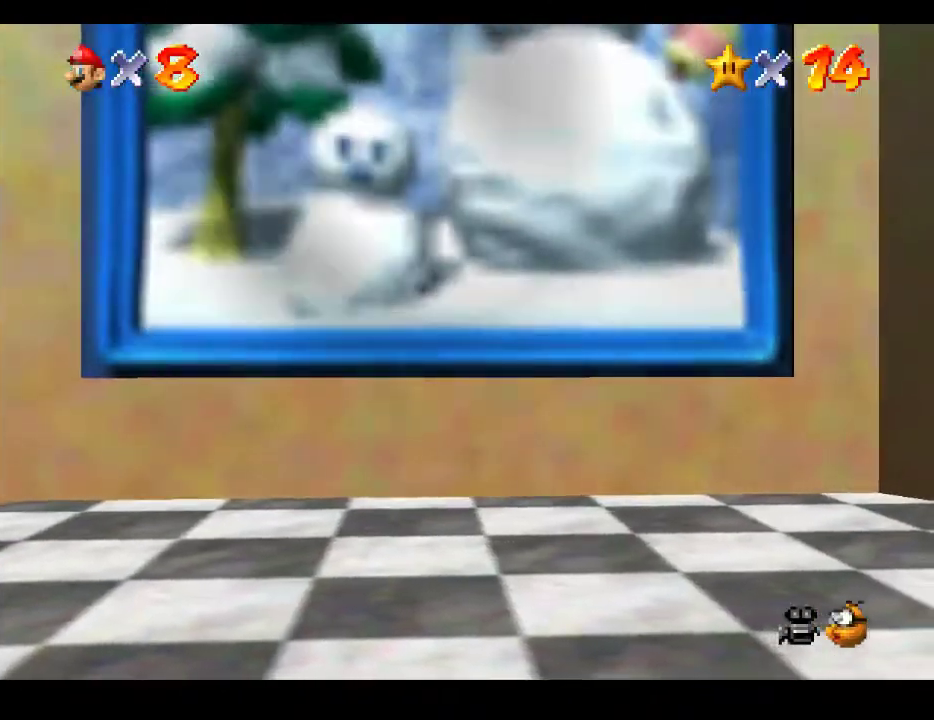
{"buttons": [], "left_stick": "center", "right_stick": "center", "events": []}
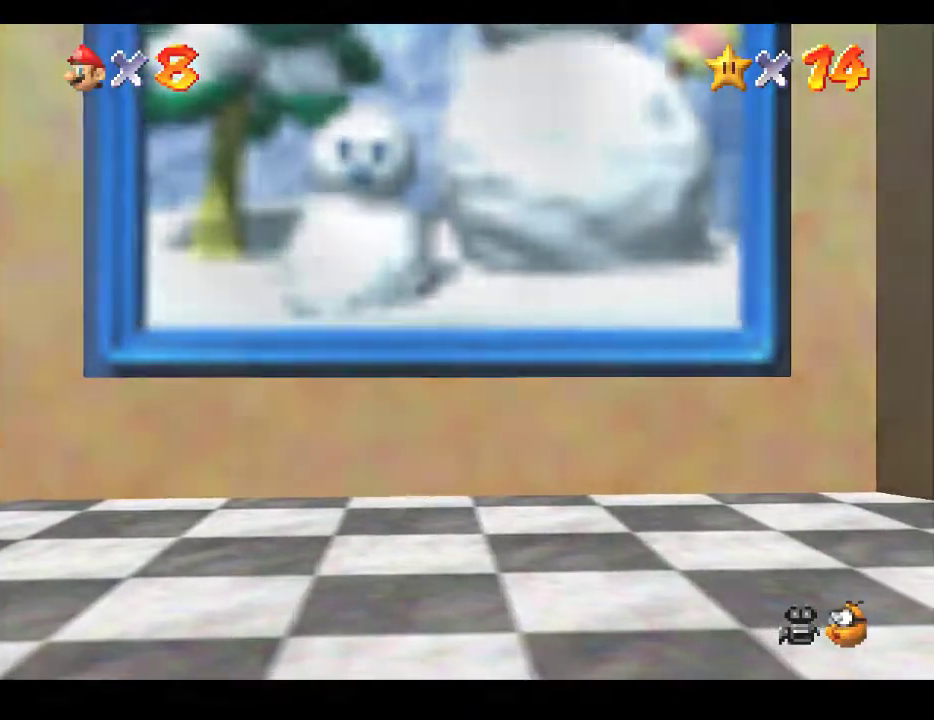
{"buttons": [], "left_stick": "center", "right_stick": "center", "events": []}
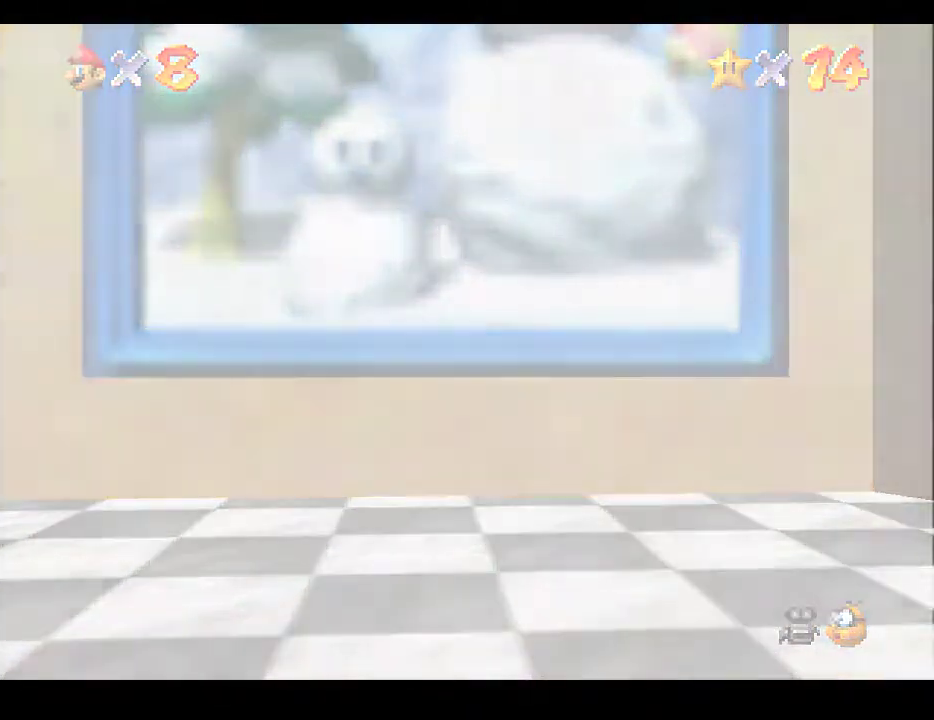
{"buttons": [], "left_stick": "center", "right_stick": "center", "events": []}
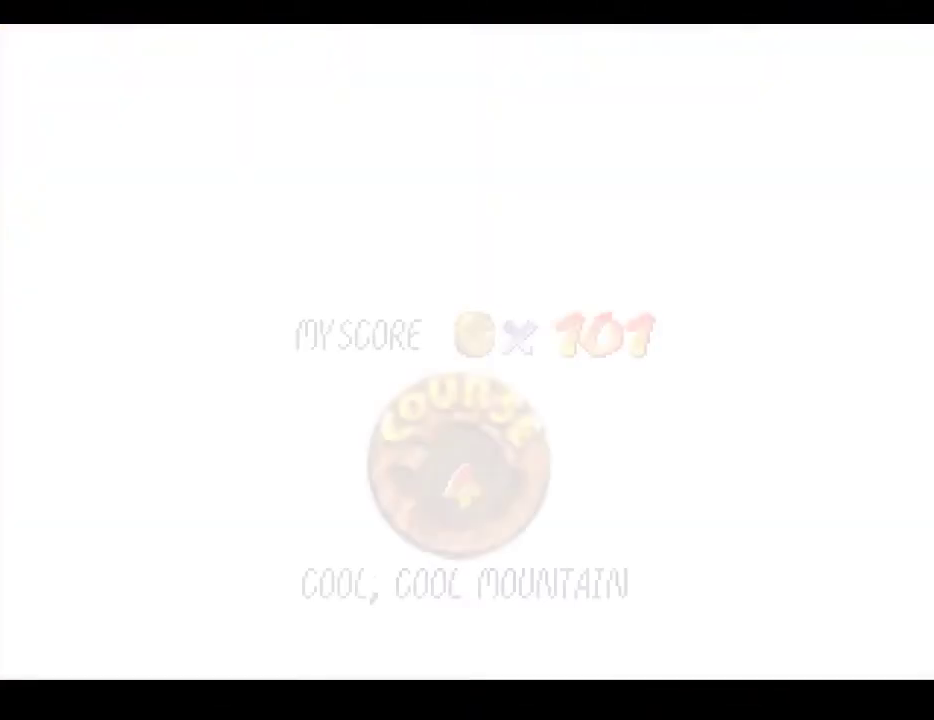
{"buttons": [], "left_stick": "center", "right_stick": "center", "events": [[267, "A", "down"], [417, "A", "up"]]}
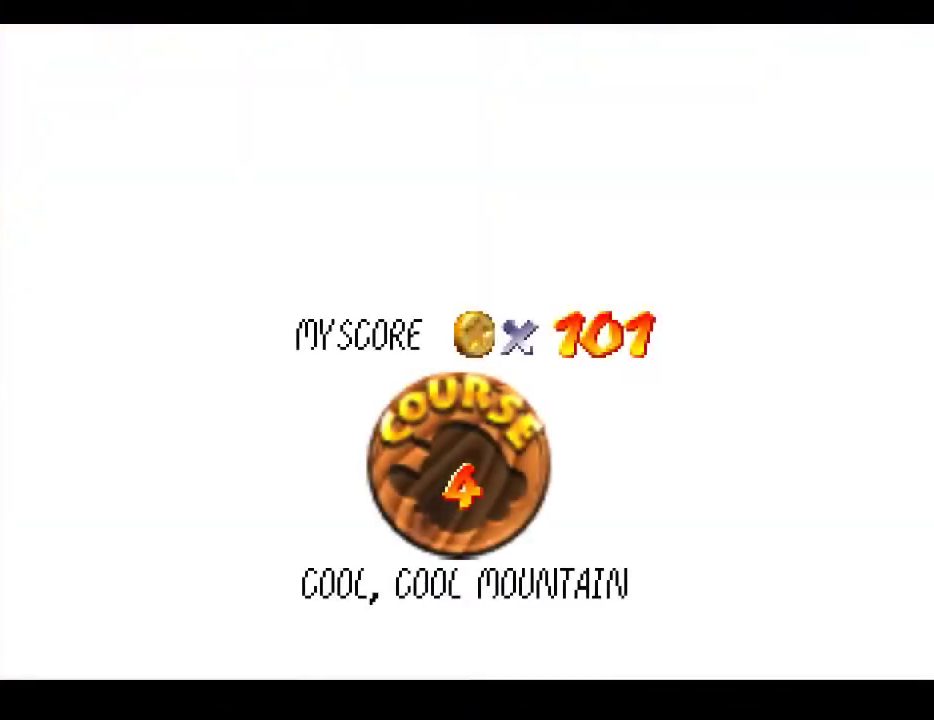
{"buttons": ["A"], "left_stick": "center", "right_stick": "center", "events": [[17, "A", "down"], [133, "A", "up"], [217, "A", "down"], [350, "A", "up"], [417, "A", "down"]]}
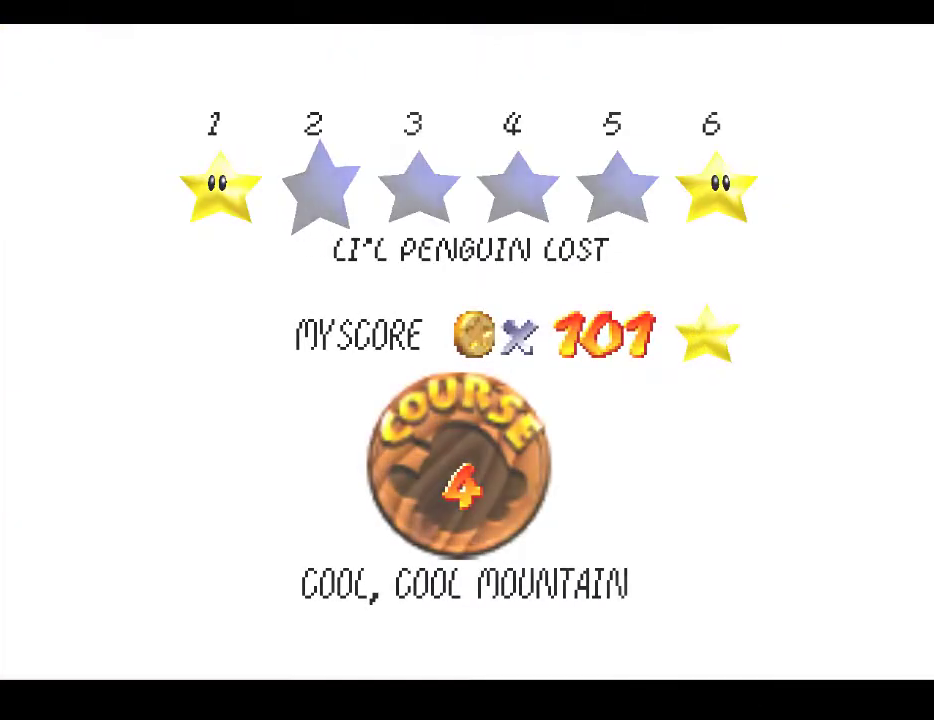
{"buttons": [], "left_stick": "center", "right_stick": "center", "events": [[50, "A", "up"], [117, "A", "down"], [250, "A", "up"]]}
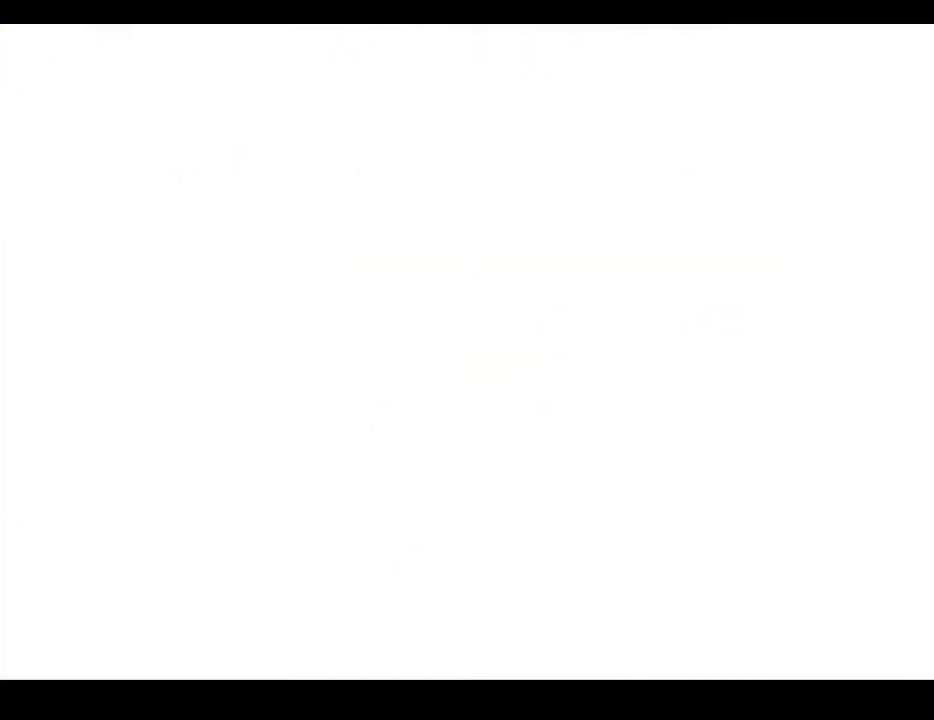
{"buttons": [], "left_stick": "center", "right_stick": "center", "events": []}
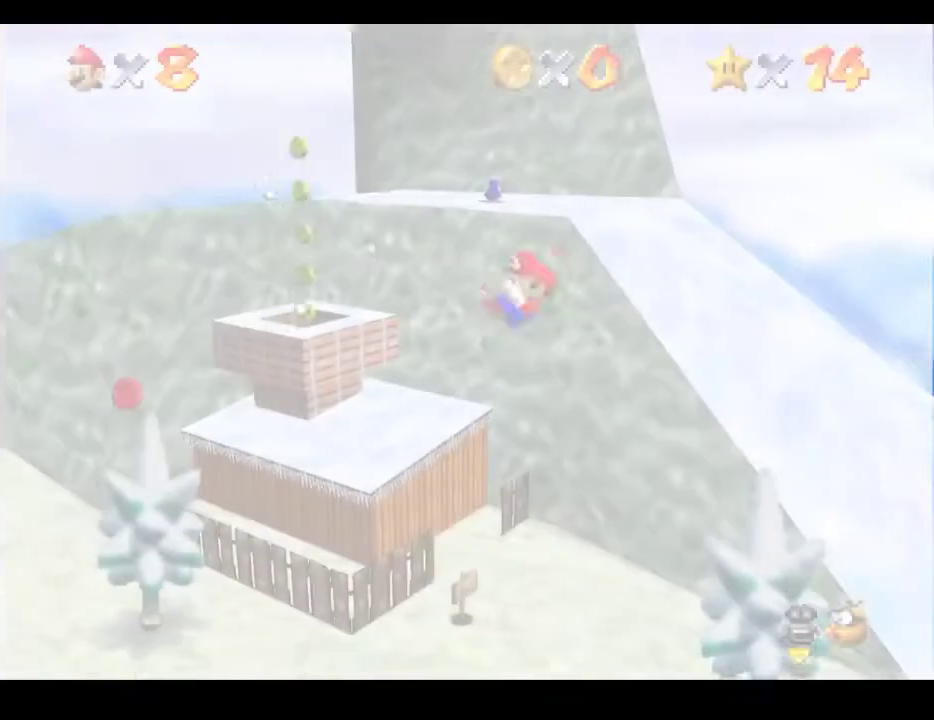
{"buttons": [], "left_stick": "center", "right_stick": "center", "events": []}
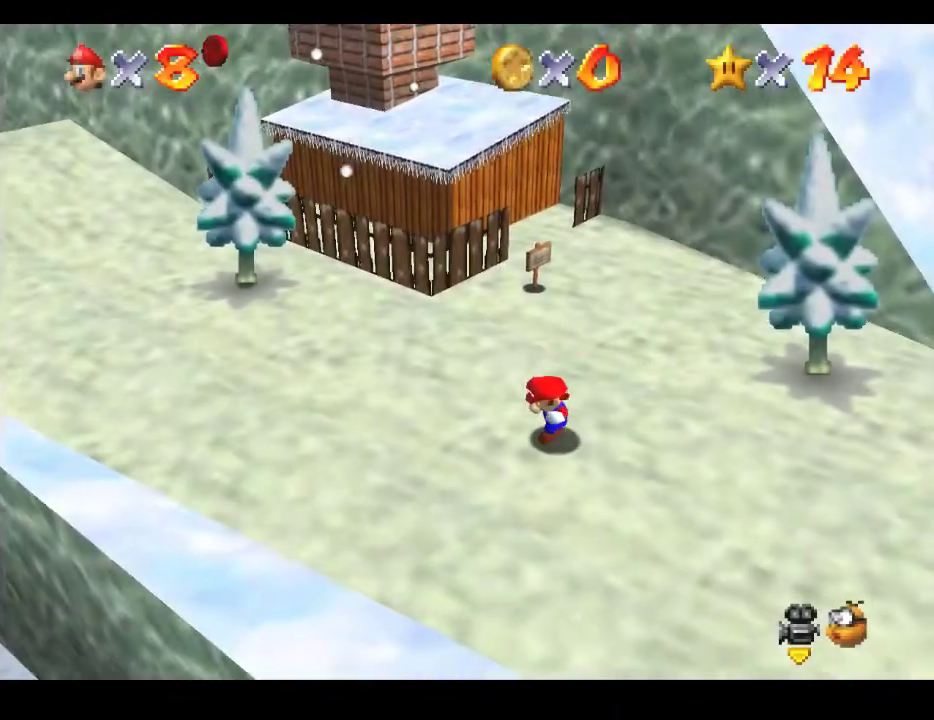
{"buttons": [], "left_stick": "center", "right_stick": "center", "events": []}
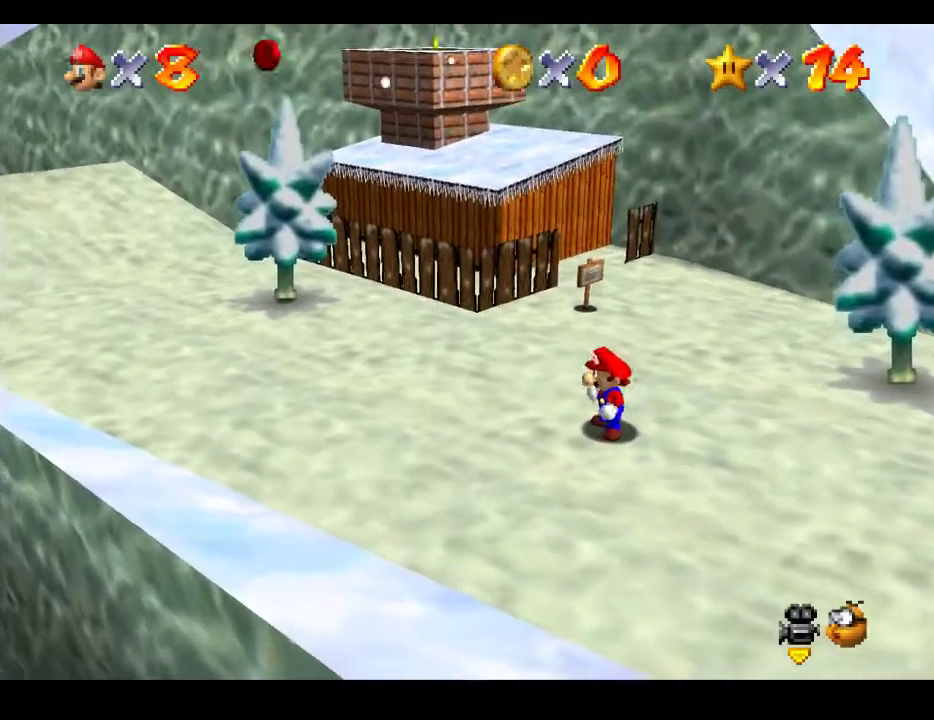
{"buttons": [], "left_stick": "up-left", "right_stick": "center", "events": [[233, "left_stick", "up"], [283, "left_stick", "up-left"]]}
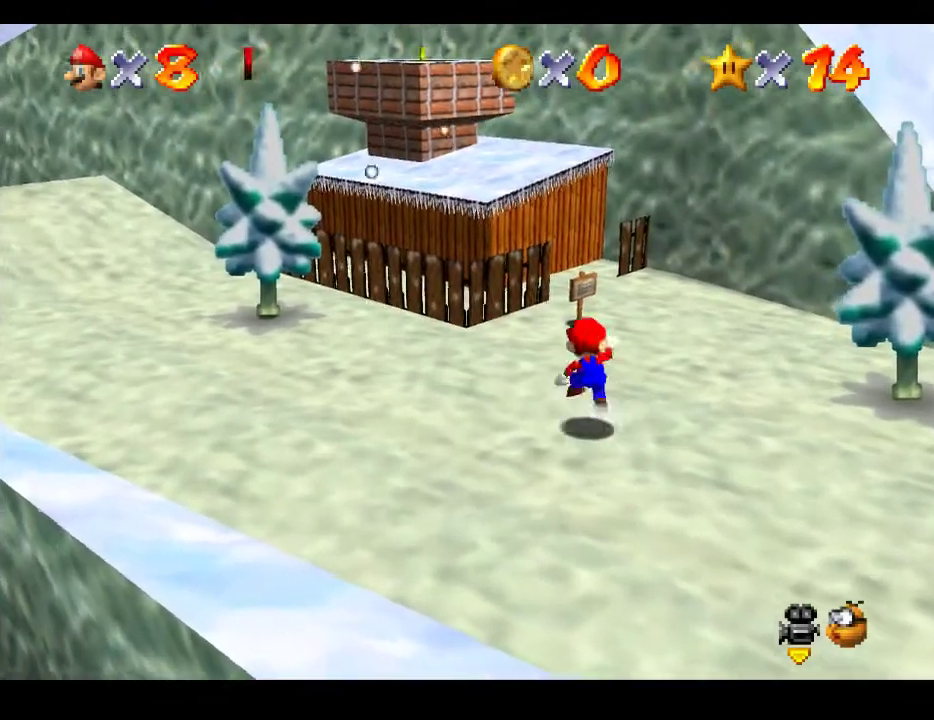
{"buttons": [], "left_stick": "up", "right_stick": "center", "events": [[17, "A", "down"], [67, "A", "up"], [233, "left_stick", "up"]]}
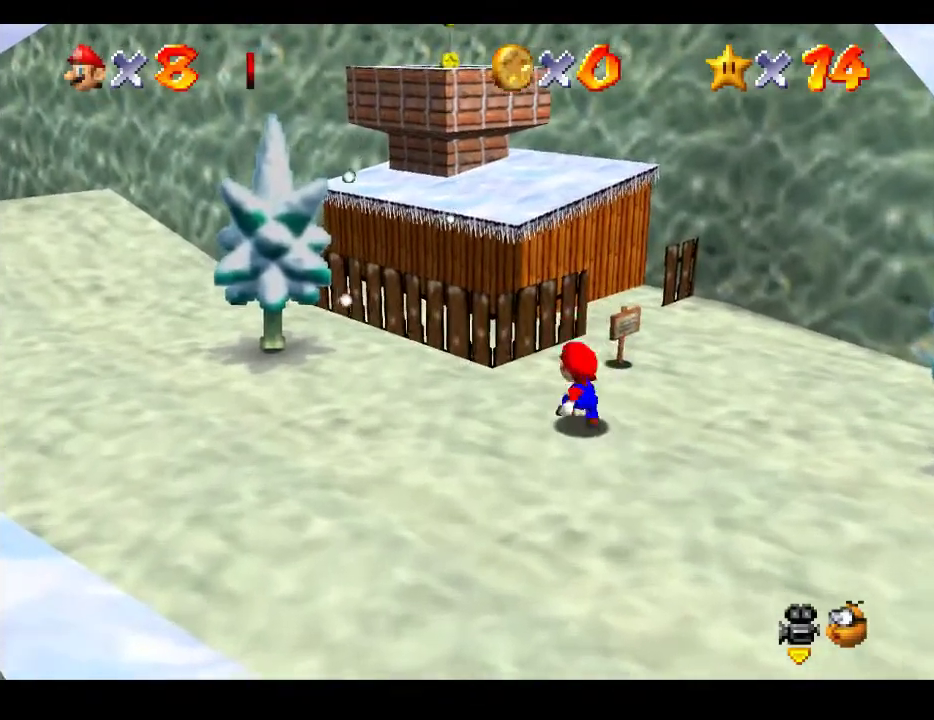
{"buttons": ["A"], "left_stick": "up-right", "right_stick": "center", "events": [[33, "A", "down"], [317, "left_stick", "up-right"]]}